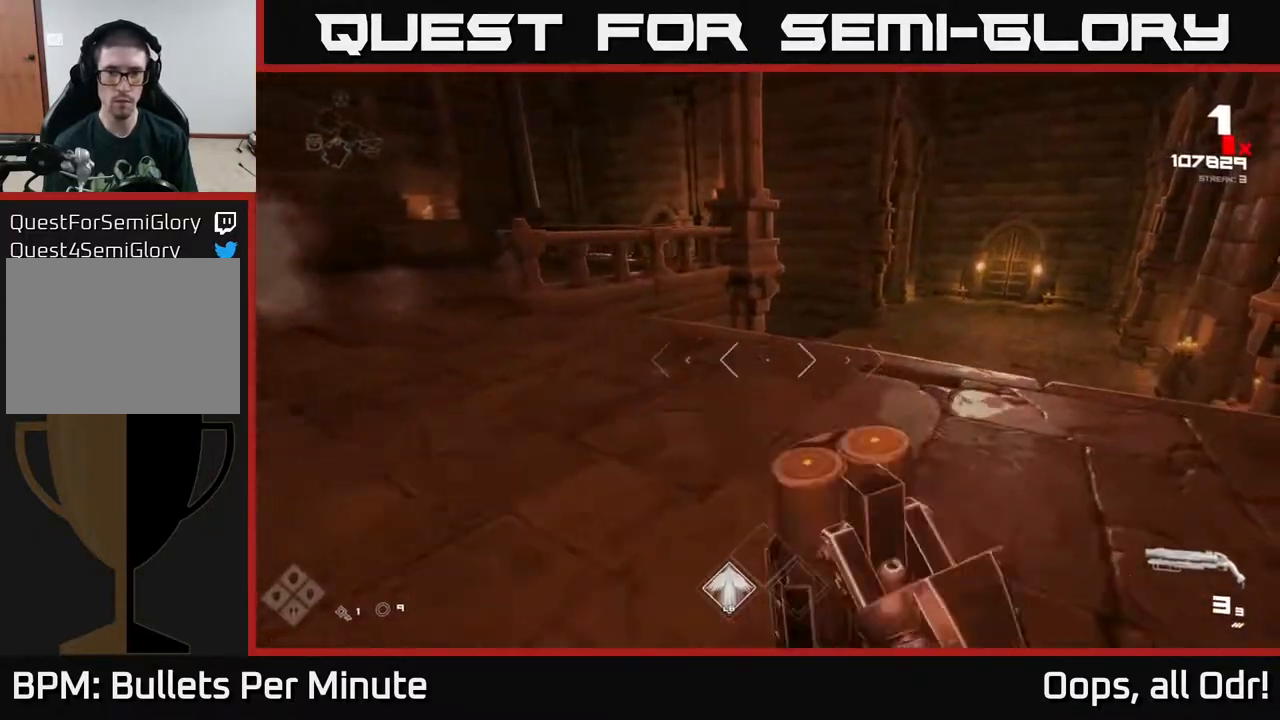
Gameplay with a controller (Xbox layout); each line is a JSON object with the inputs held at the frame after it. "events" lists button and stick changes between this image and that frame as [ms after this image, input, new state], when the widget could be followed in between.
{"buttons": [], "left_stick": "up-right", "right_stick": "left", "events": [[367, "right_stick", "down-left"], [417, "right_stick", "left"]]}
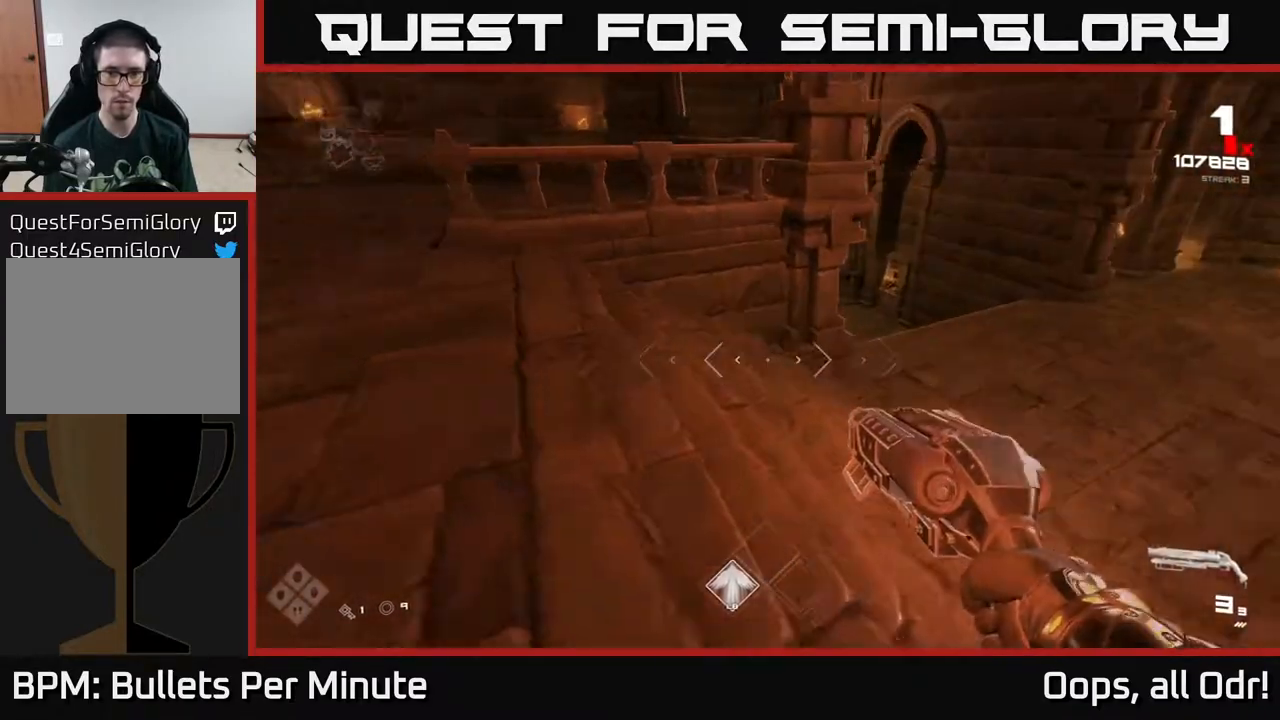
{"buttons": [], "left_stick": "up-right", "right_stick": "center", "events": [[50, "right_stick", "center"], [367, "right_stick", "left"], [450, "right_stick", "center"]]}
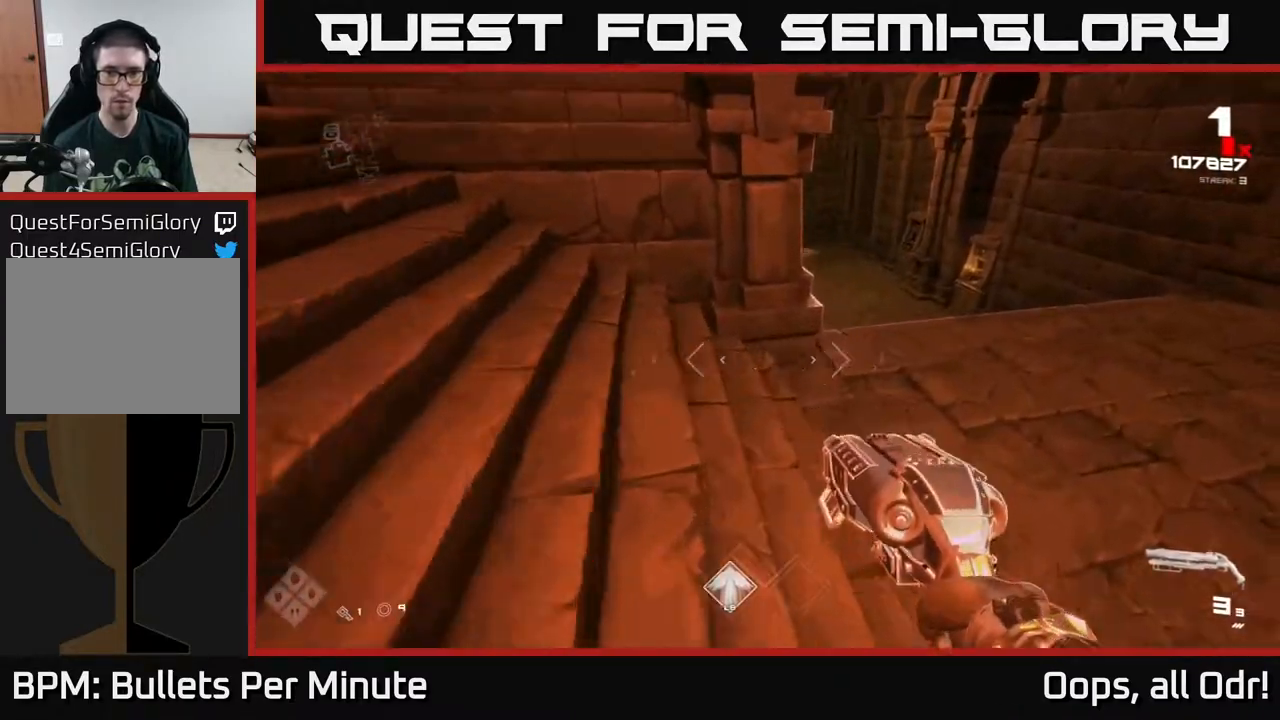
{"buttons": [], "left_stick": "up-right", "right_stick": "left", "events": [[33, "A", "down"], [117, "A", "up"], [333, "right_stick", "left"]]}
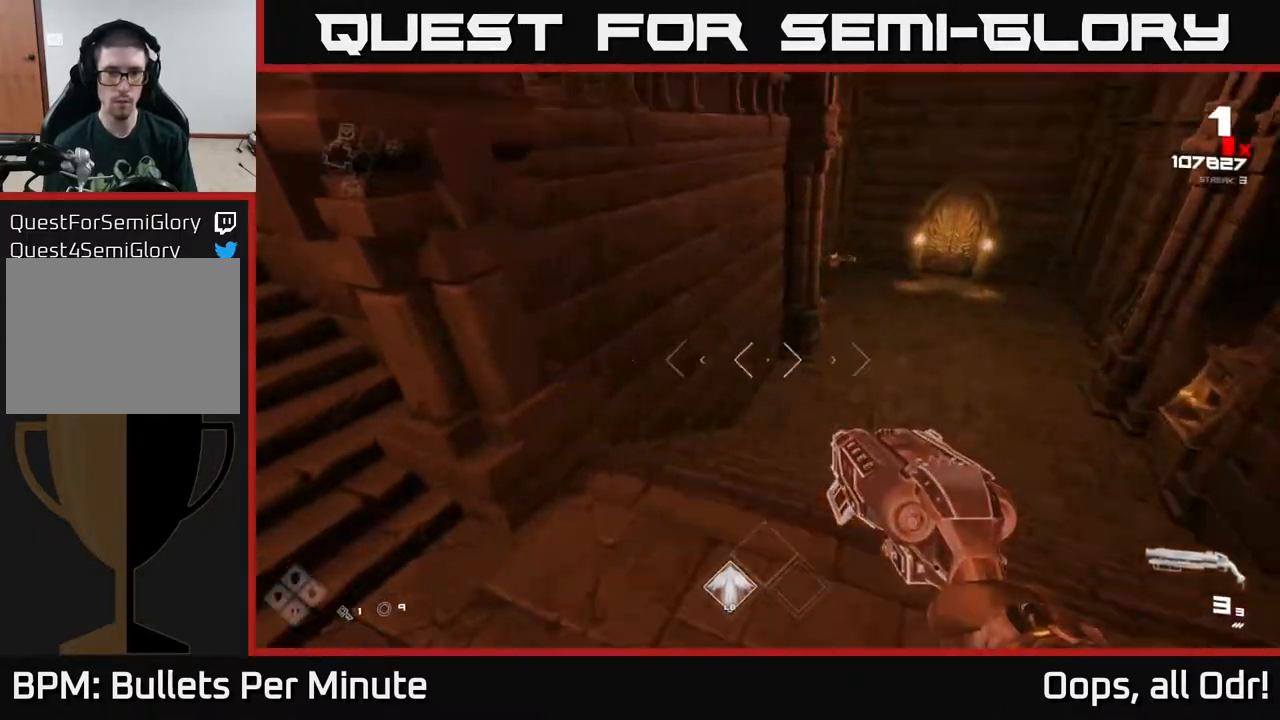
{"buttons": [], "left_stick": "up", "right_stick": "up", "events": [[67, "left_stick", "right"], [117, "right_stick", "center"], [167, "left_stick", "up"], [433, "right_stick", "up"]]}
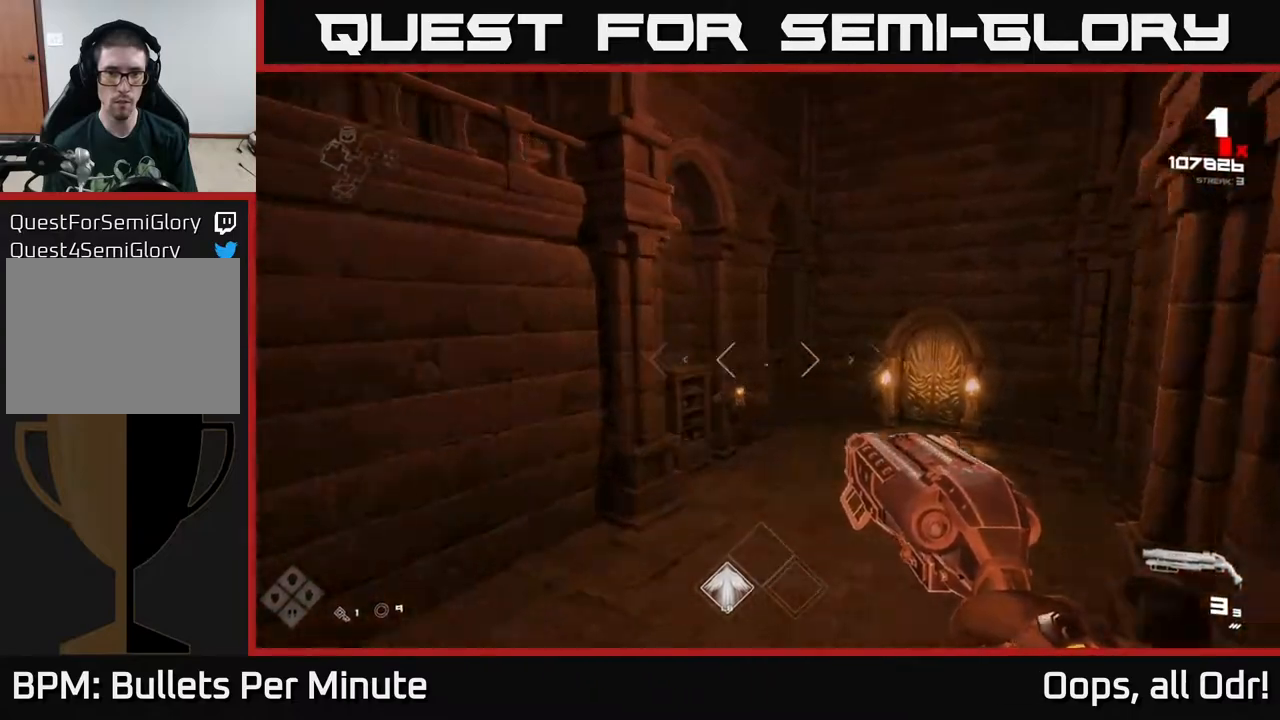
{"buttons": [], "left_stick": "up-right", "right_stick": "up-left", "events": [[67, "right_stick", "center"], [100, "left_stick", "up-left"], [217, "right_stick", "left"], [267, "R2", "down"], [317, "left_stick", "up-right"], [317, "right_stick", "center"], [367, "R2", "up"], [450, "right_stick", "left"], [500, "right_stick", "up-left"]]}
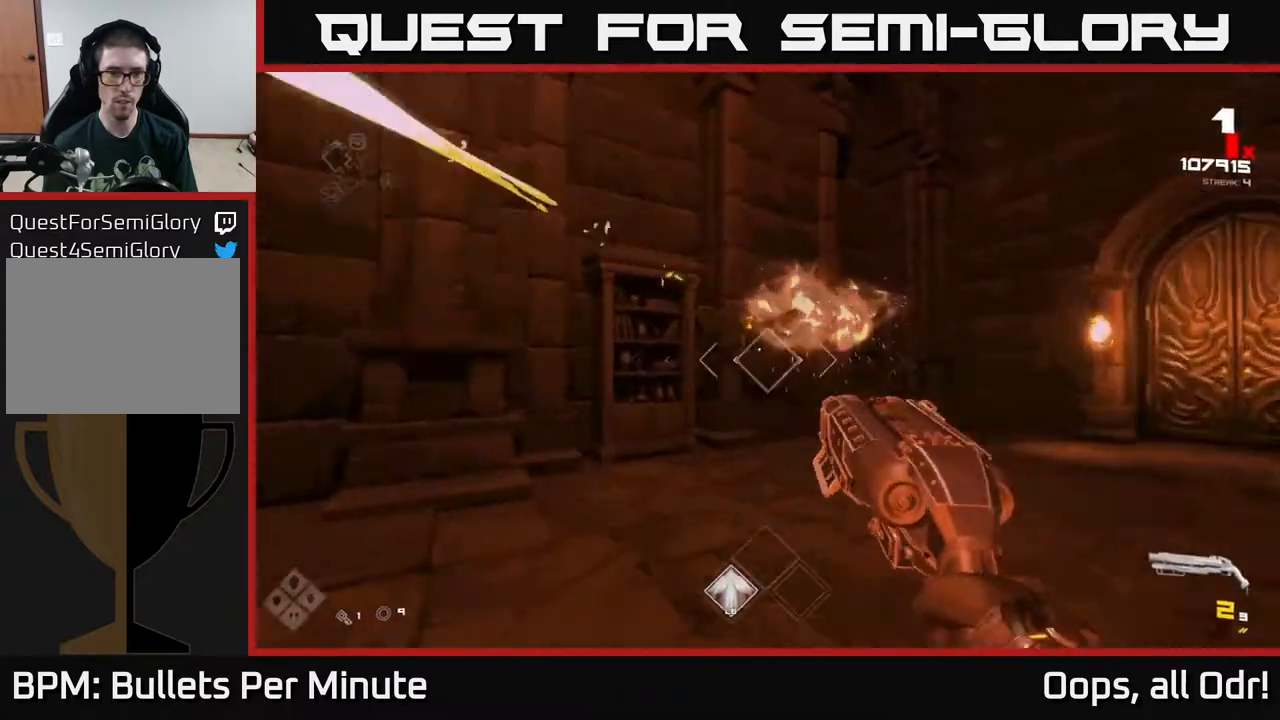
{"buttons": [], "left_stick": "right", "right_stick": "left", "events": [[33, "left_stick", "right"], [83, "R2", "down"], [167, "right_stick", "center"], [200, "R2", "up"], [367, "right_stick", "left"]]}
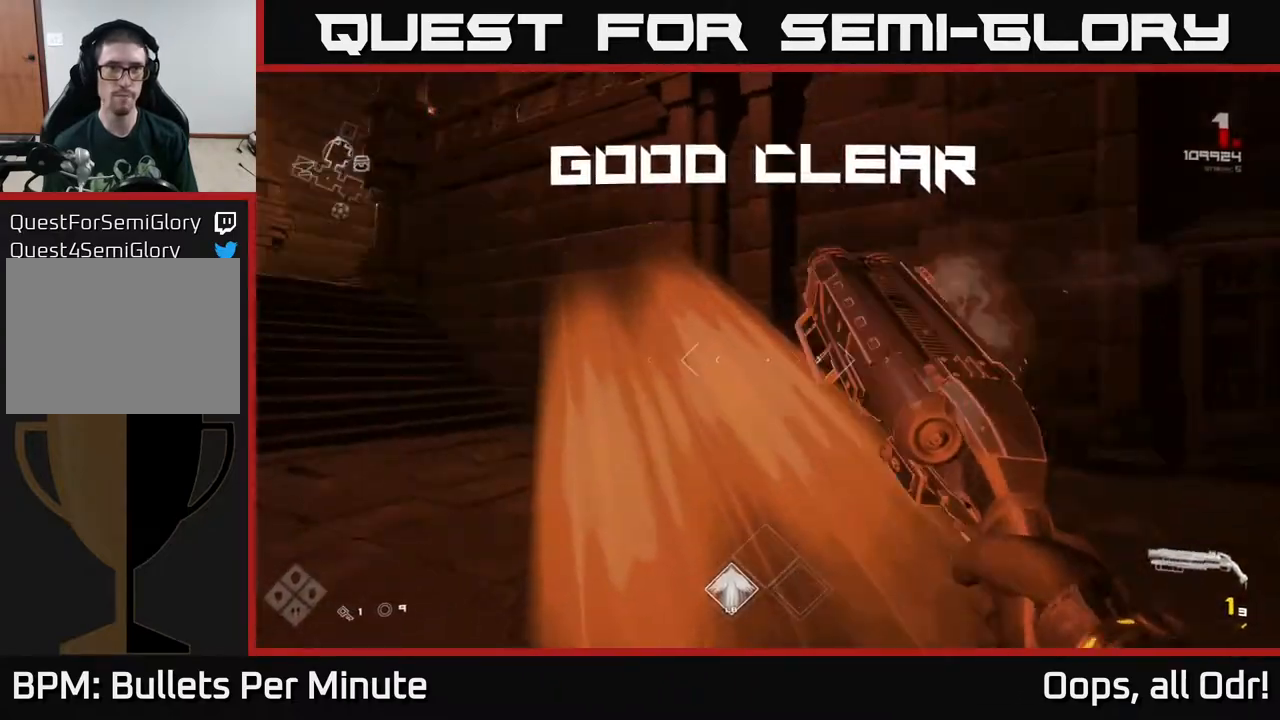
{"buttons": [], "left_stick": "up", "right_stick": "left", "events": [[183, "right_stick", "center"], [200, "left_stick", "up-right"], [333, "right_stick", "left"], [400, "left_stick", "up"]]}
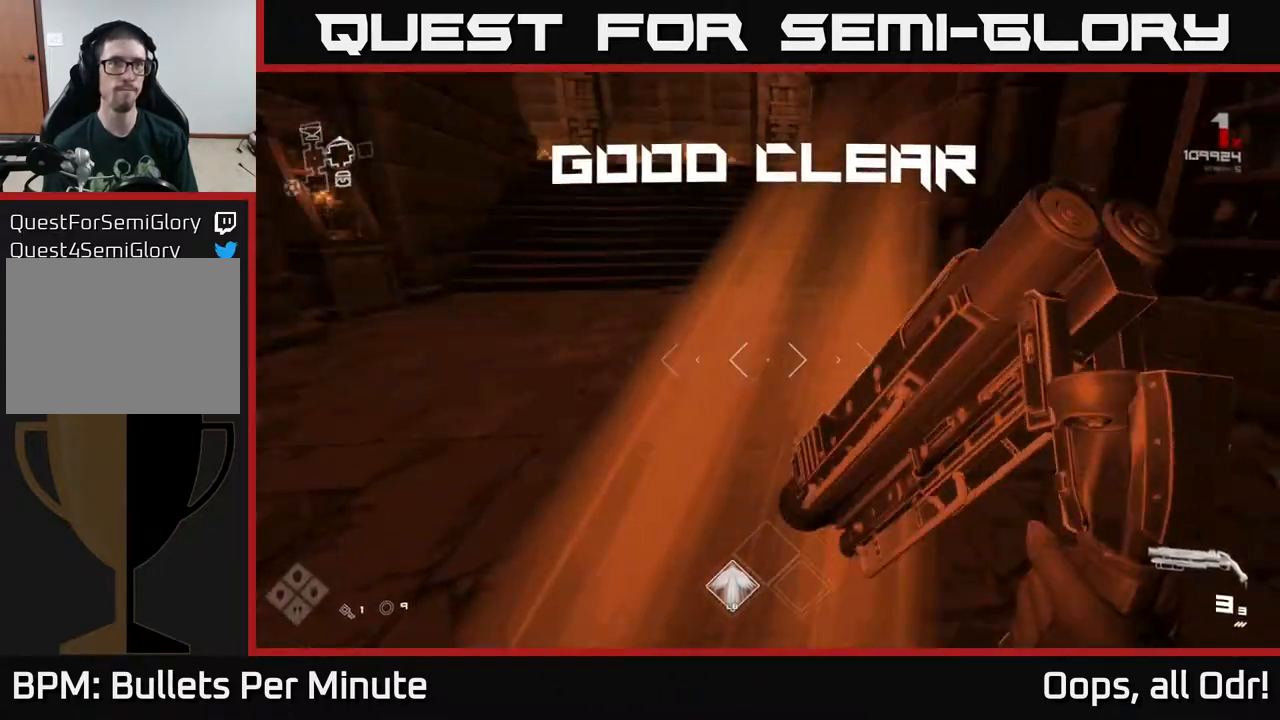
{"buttons": ["L1"], "left_stick": "up", "right_stick": "center", "events": [[50, "right_stick", "center"], [100, "L1", "down"]]}
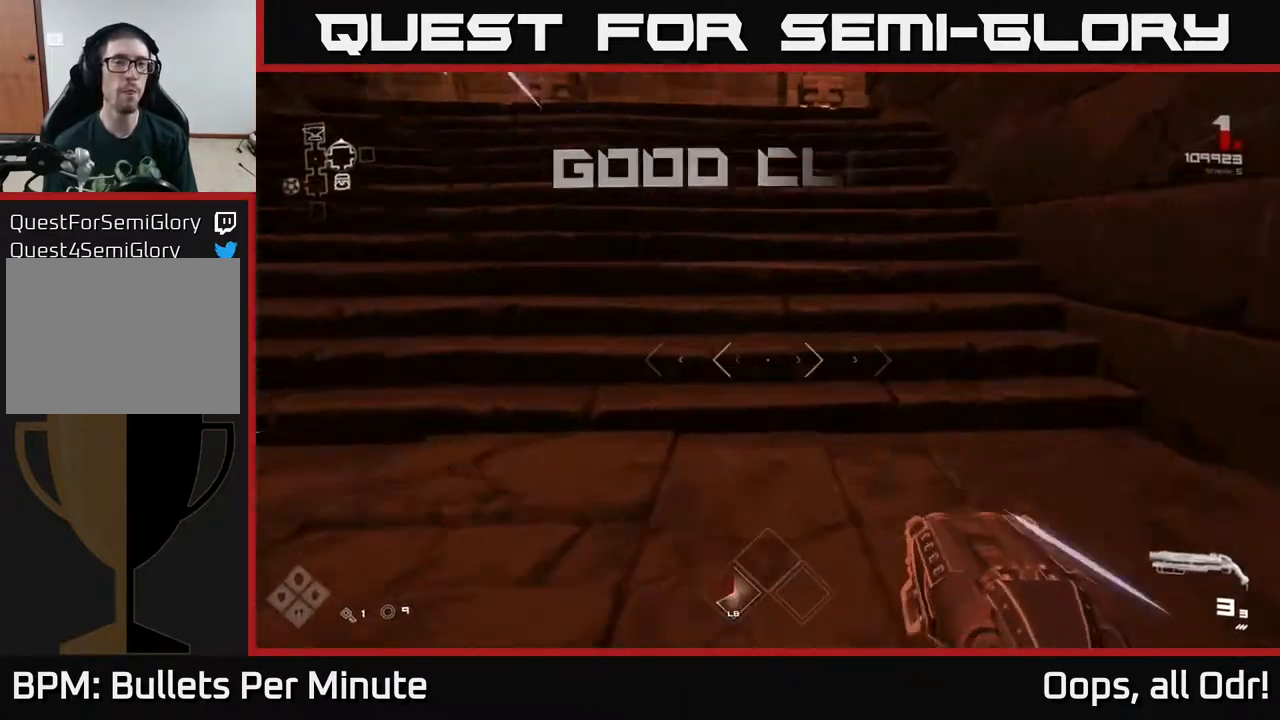
{"buttons": ["L1"], "left_stick": "up", "right_stick": "center", "events": [[17, "right_stick", "left"], [133, "right_stick", "center"]]}
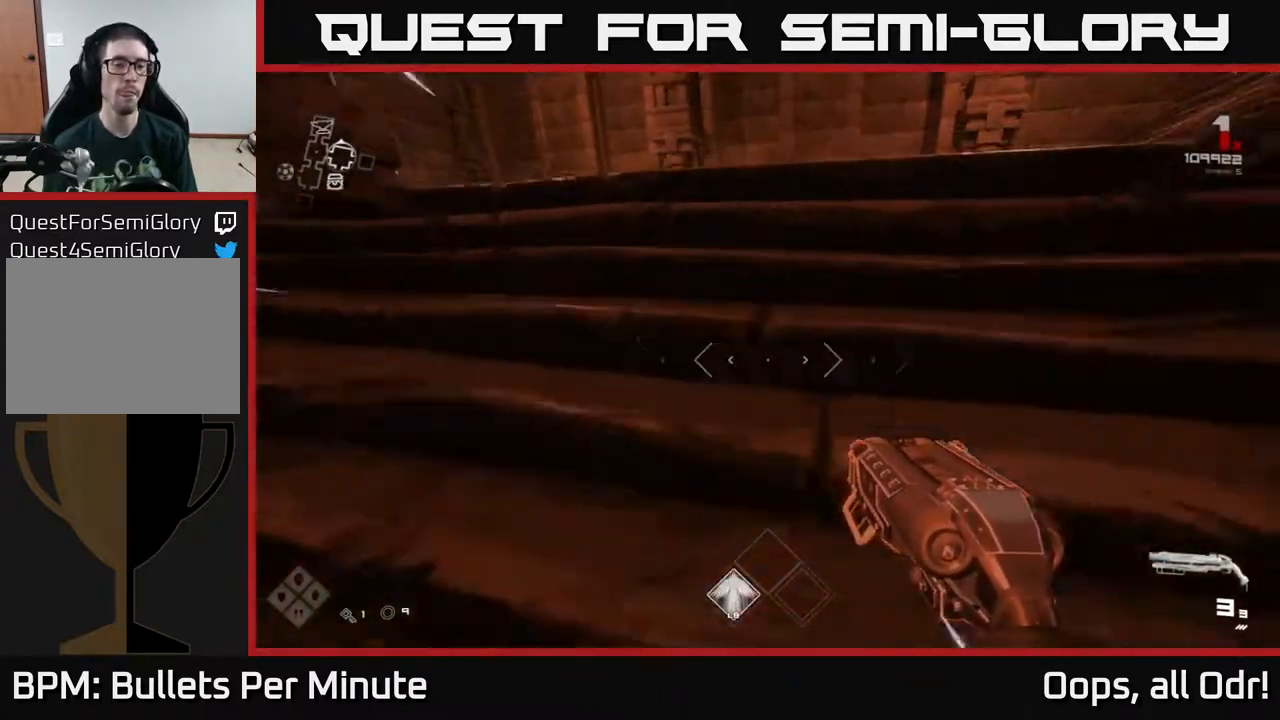
{"buttons": [], "left_stick": "left", "right_stick": "right", "events": [[100, "L1", "up"], [367, "right_stick", "right"], [450, "left_stick", "left"]]}
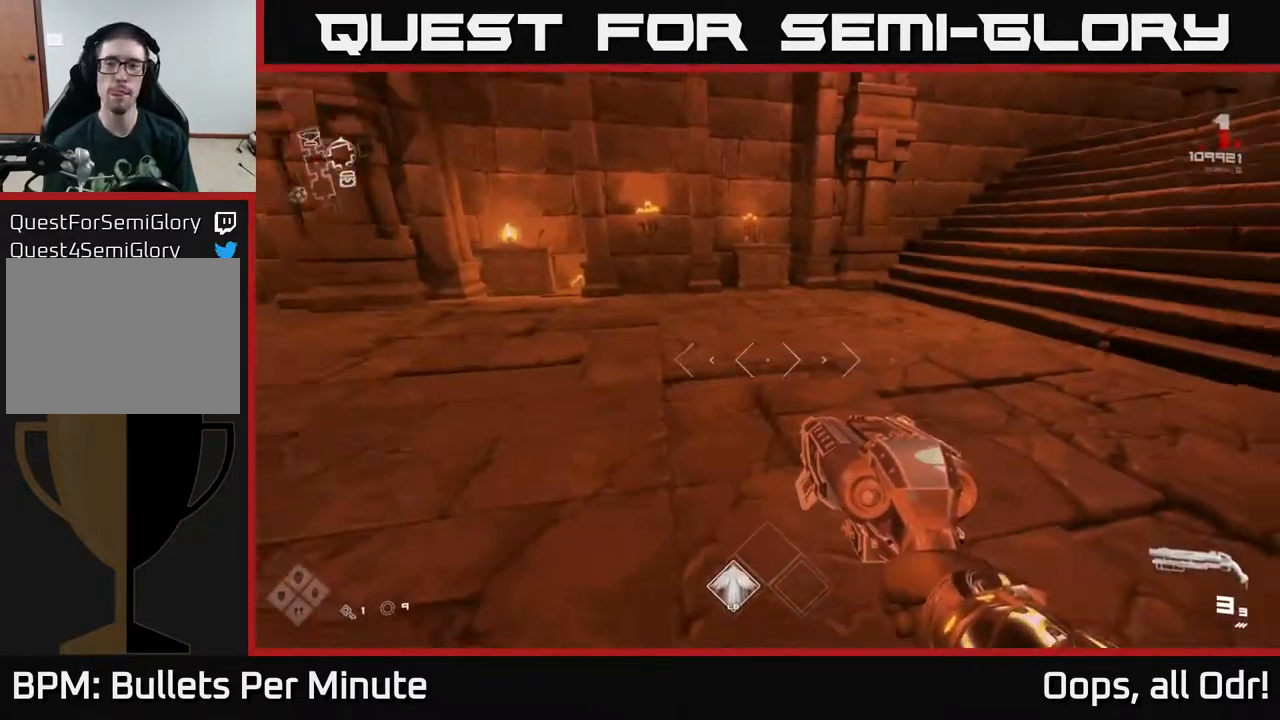
{"buttons": ["A"], "left_stick": "up-right", "right_stick": "center", "events": [[283, "left_stick", "up"], [283, "right_stick", "center"], [317, "A", "down"], [400, "A", "up"], [500, "A", "down"], [500, "left_stick", "up-right"]]}
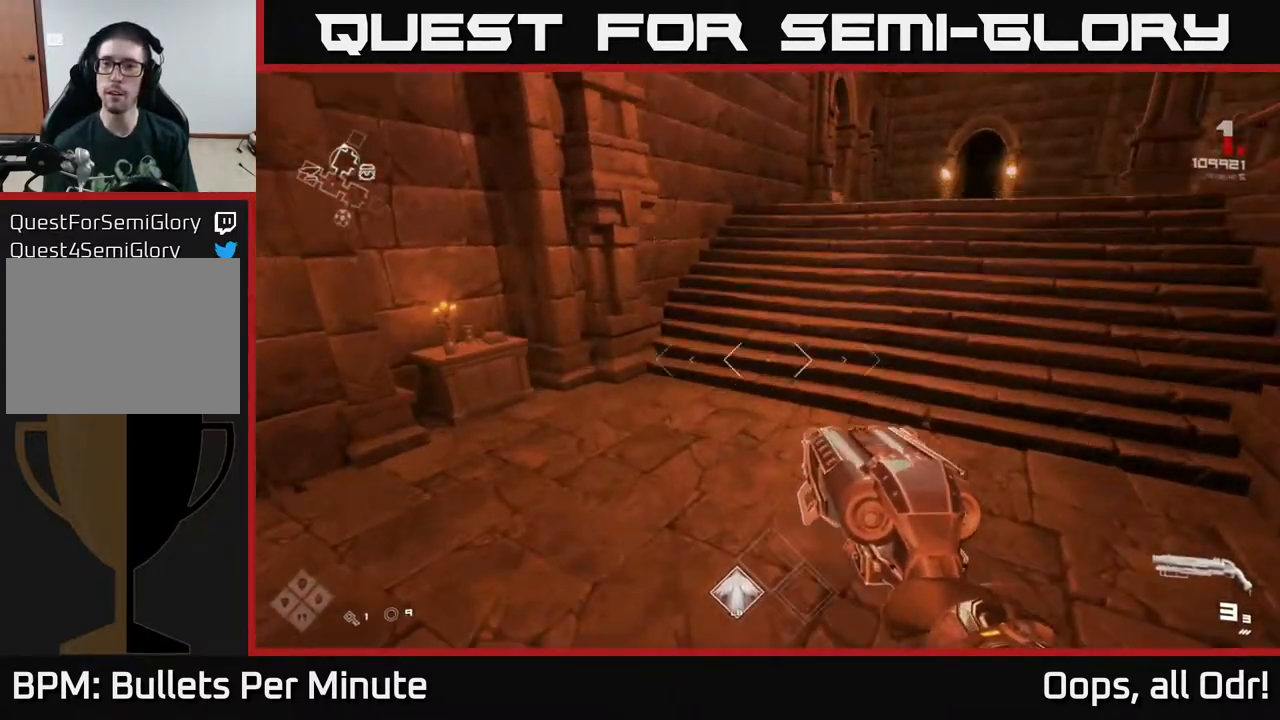
{"buttons": [], "left_stick": "center", "right_stick": "right", "events": [[83, "A", "up"], [200, "left_stick", "up"], [200, "right_stick", "right"], [300, "left_stick", "up-left"], [483, "left_stick", "center"]]}
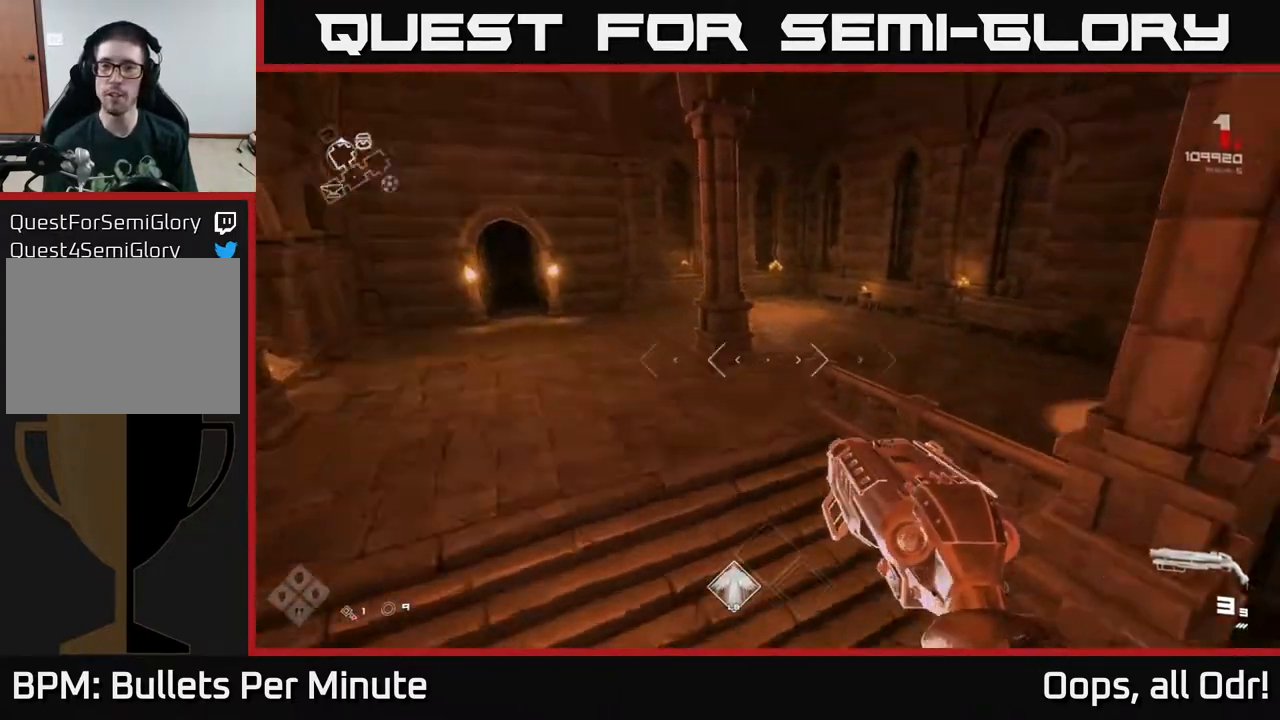
{"buttons": [], "left_stick": "up", "right_stick": "center", "events": [[167, "right_stick", "center"], [350, "left_stick", "up"]]}
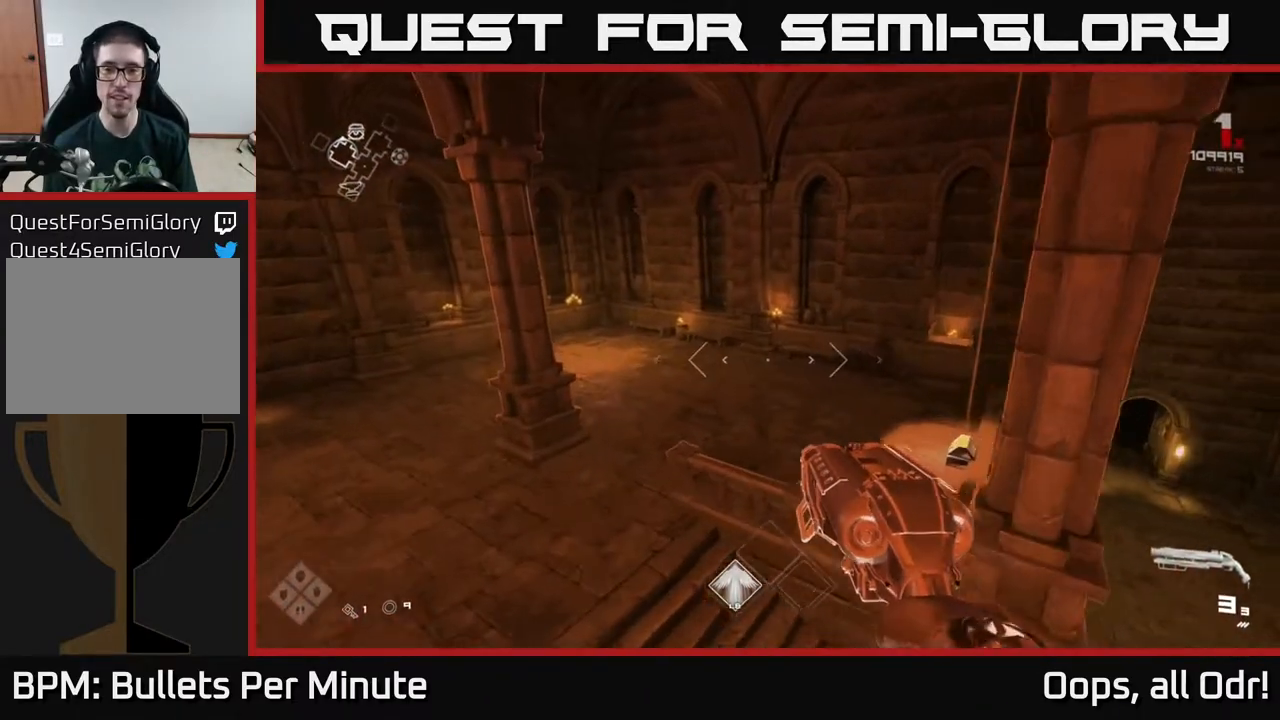
{"buttons": [], "left_stick": "up", "right_stick": "center", "events": [[33, "left_stick", "up-left"], [167, "left_stick", "up"], [183, "right_stick", "right"], [450, "right_stick", "center"]]}
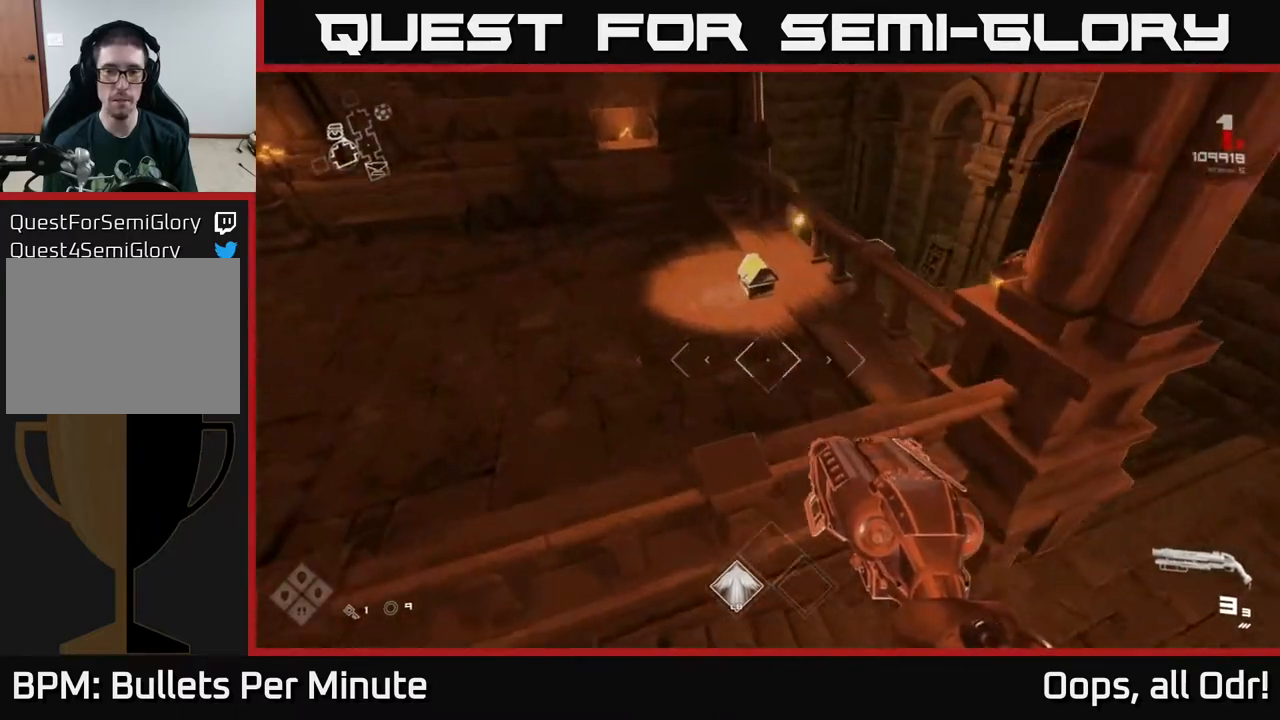
{"buttons": [], "left_stick": "down-left", "right_stick": "center", "events": [[17, "left_stick", "up-left"], [150, "right_stick", "right"], [200, "left_stick", "left"], [400, "left_stick", "down-left"], [400, "right_stick", "center"]]}
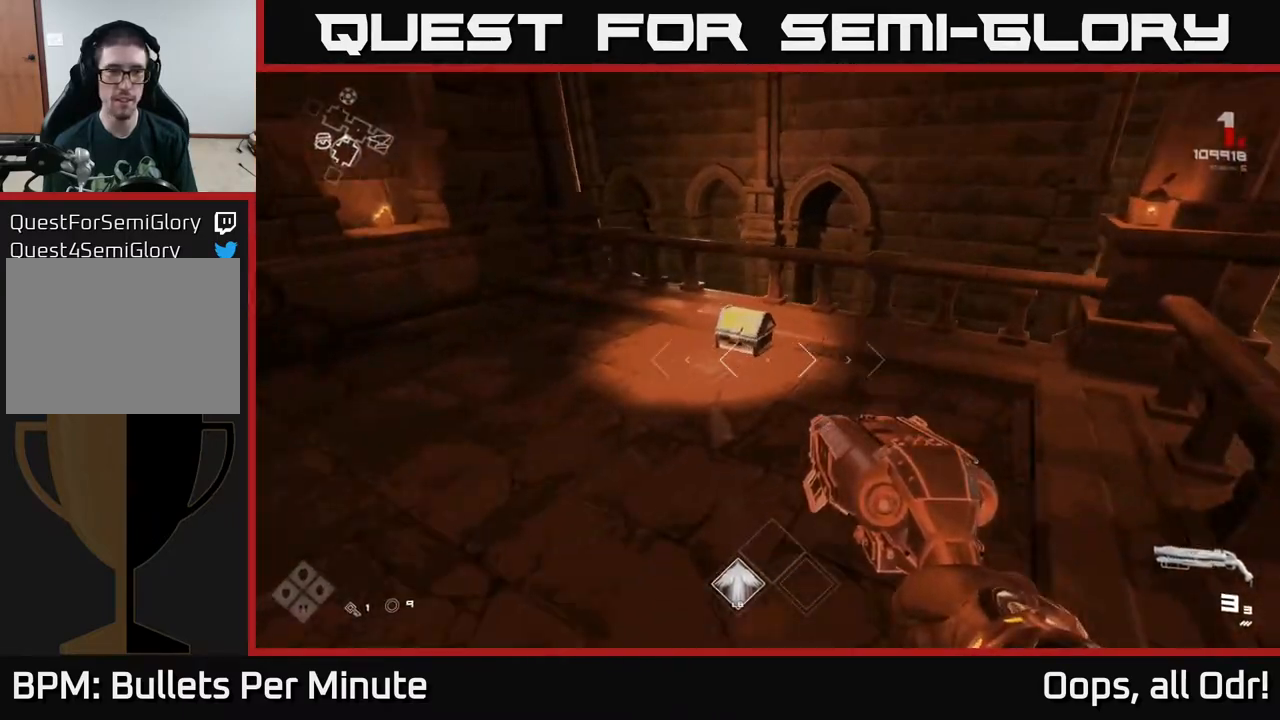
{"buttons": [], "left_stick": "up", "right_stick": "center", "events": [[100, "right_stick", "right"], [117, "left_stick", "up"], [267, "right_stick", "center"]]}
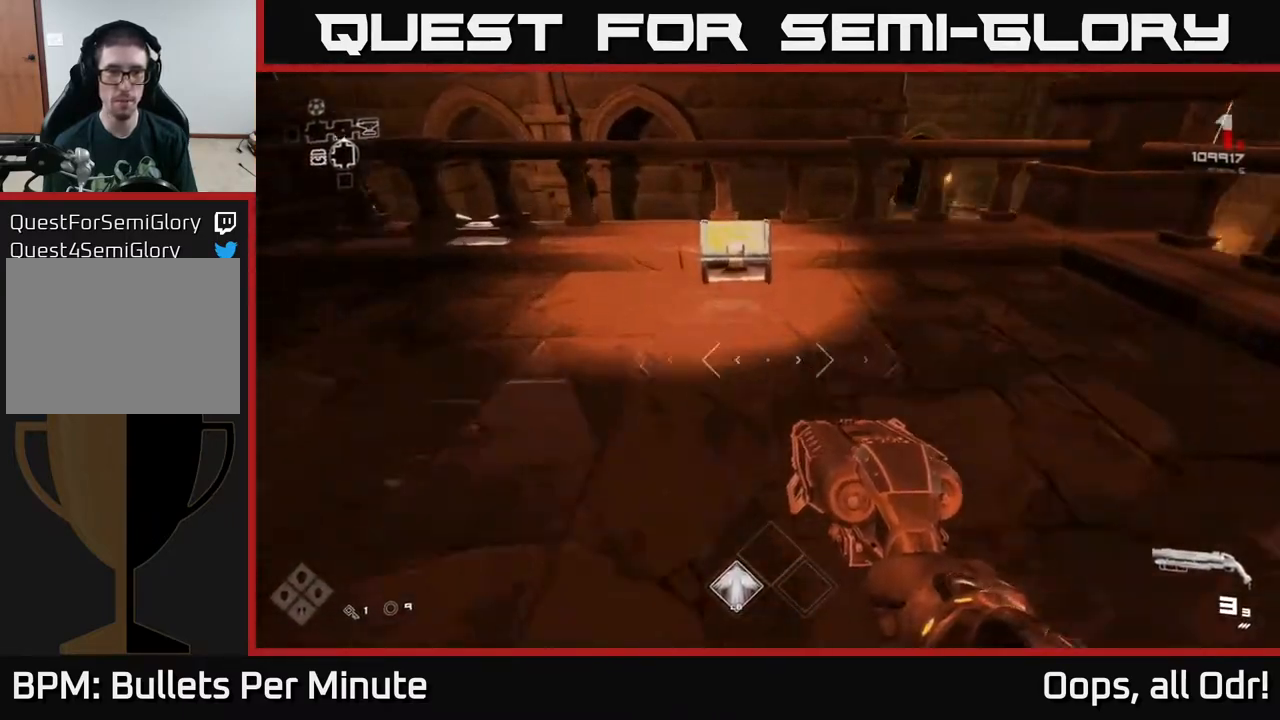
{"buttons": ["X"], "left_stick": "center", "right_stick": "center", "events": [[300, "left_stick", "center"], [317, "X", "down"], [400, "X", "up"], [467, "X", "down"]]}
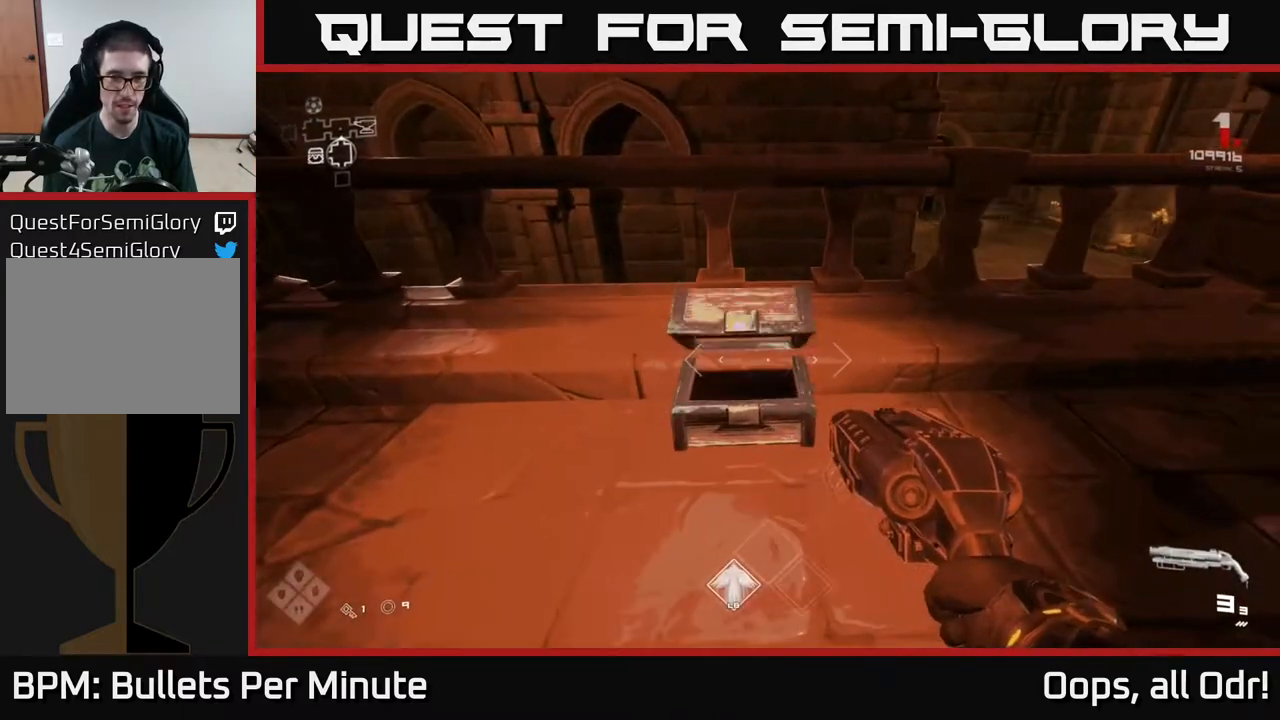
{"buttons": [], "left_stick": "center", "right_stick": "center", "events": [[83, "X", "up"], [200, "left_stick", "up"], [350, "left_stick", "center"]]}
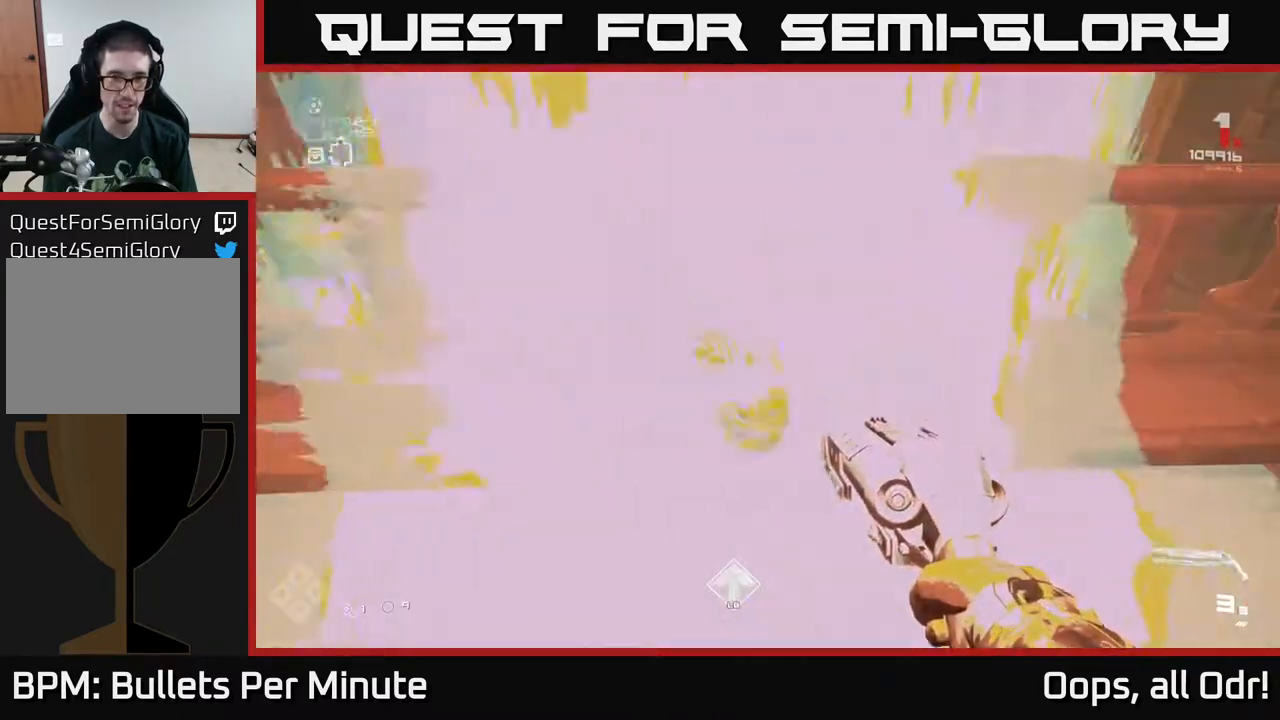
{"buttons": [], "left_stick": "down-right", "right_stick": "right", "events": [[150, "left_stick", "up"], [200, "X", "down"], [233, "X", "up"], [317, "left_stick", "right"], [367, "left_stick", "down-right"], [367, "right_stick", "right"]]}
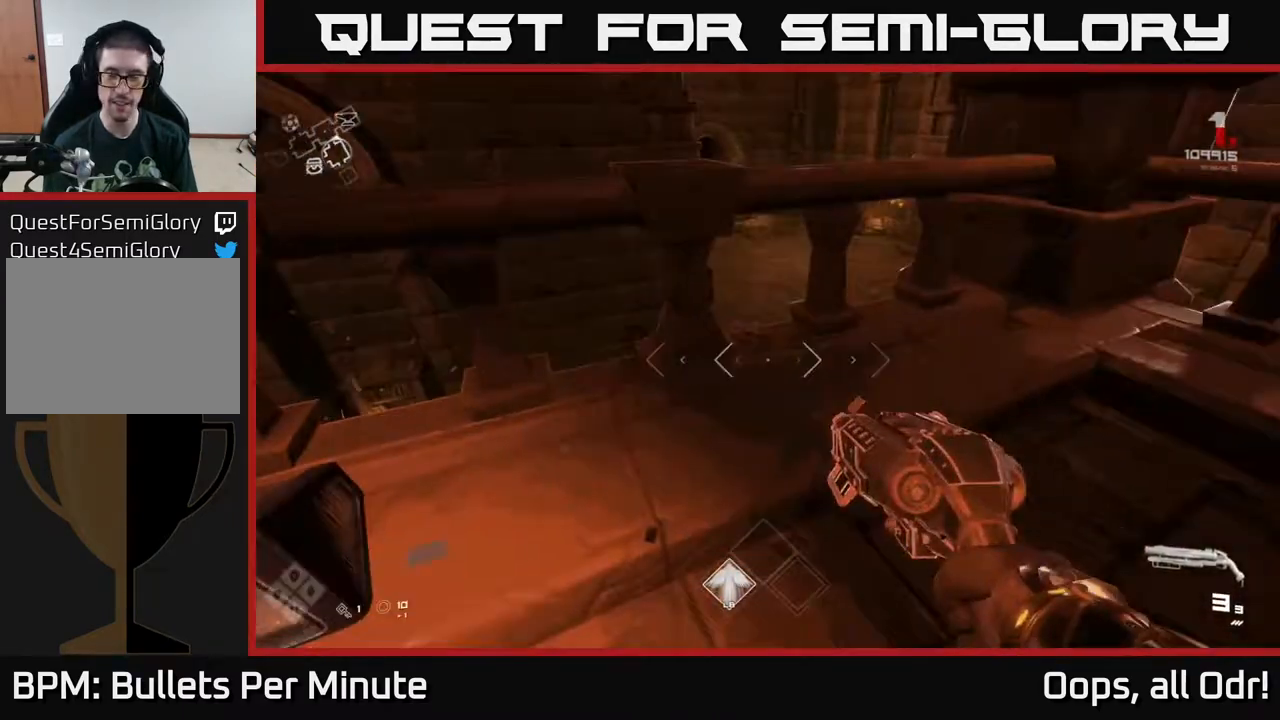
{"buttons": [], "left_stick": "up-right", "right_stick": "right", "events": [[117, "left_stick", "right"], [400, "left_stick", "up-right"]]}
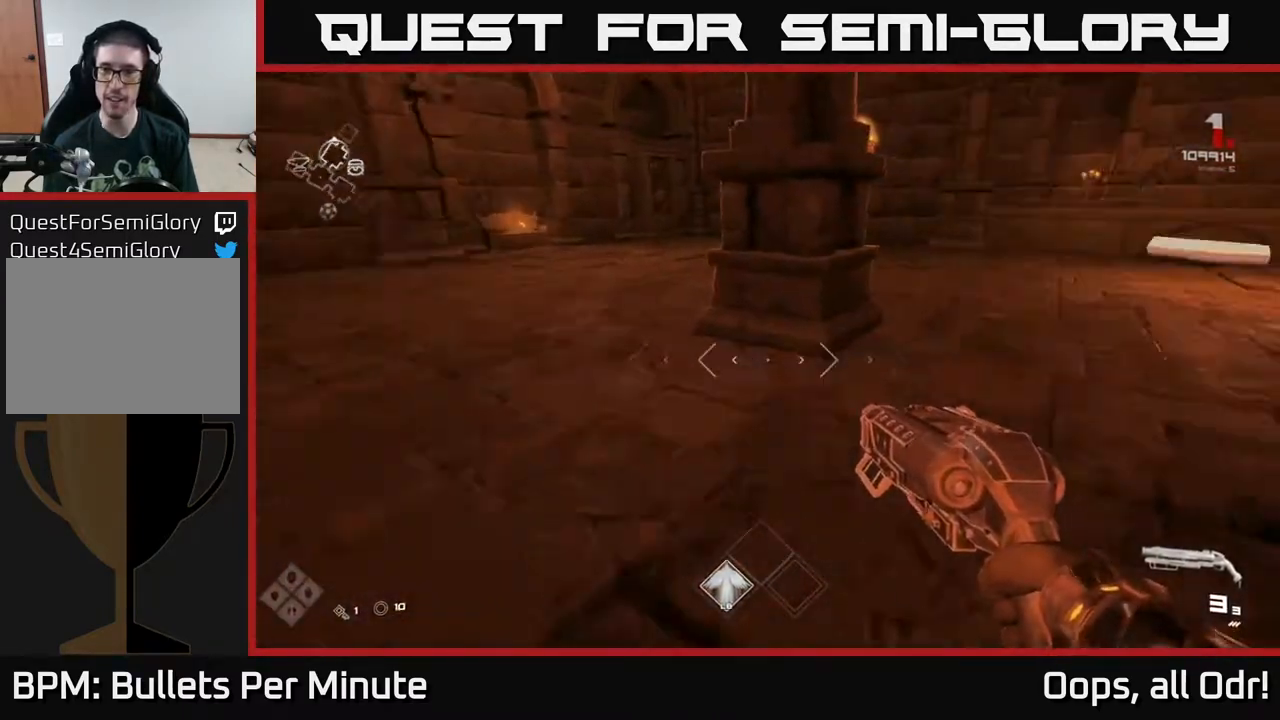
{"buttons": [], "left_stick": "left", "right_stick": "center", "events": [[50, "left_stick", "up-left"], [67, "right_stick", "center"], [300, "right_stick", "right"], [367, "left_stick", "left"], [467, "right_stick", "center"]]}
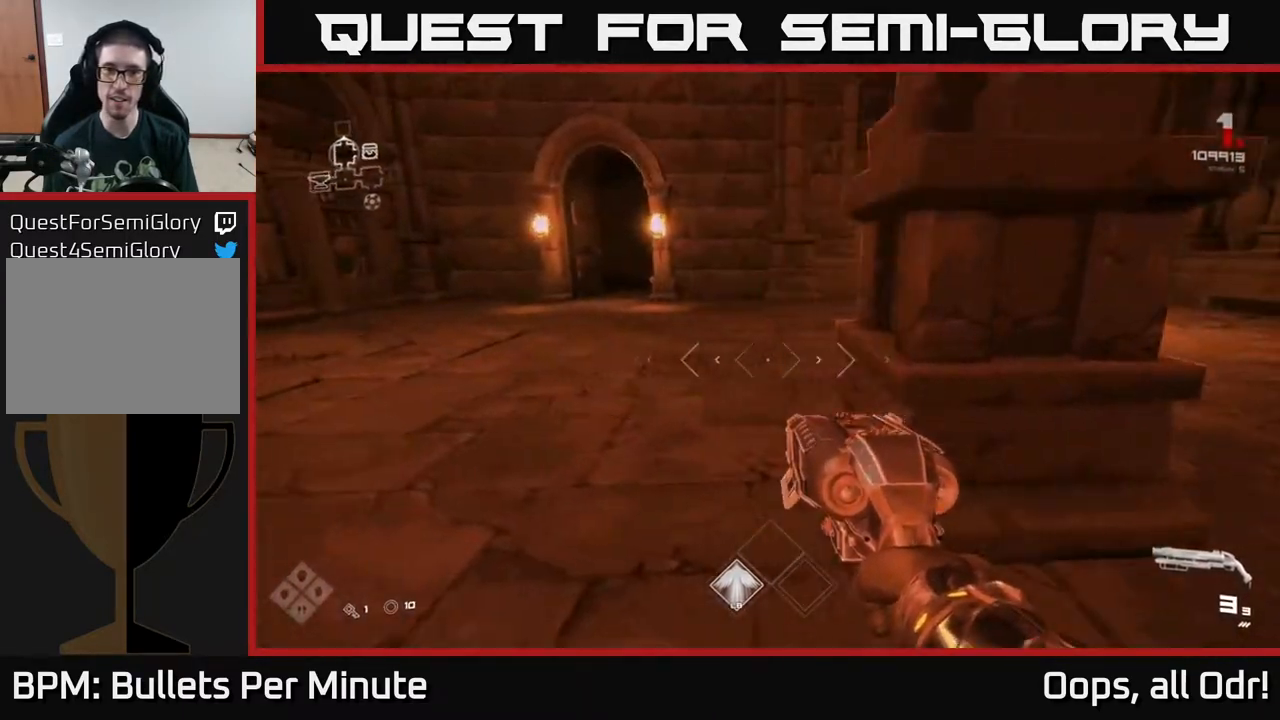
{"buttons": [], "left_stick": "down", "right_stick": "right", "events": [[317, "left_stick", "center"], [417, "right_stick", "right"], [433, "left_stick", "down"]]}
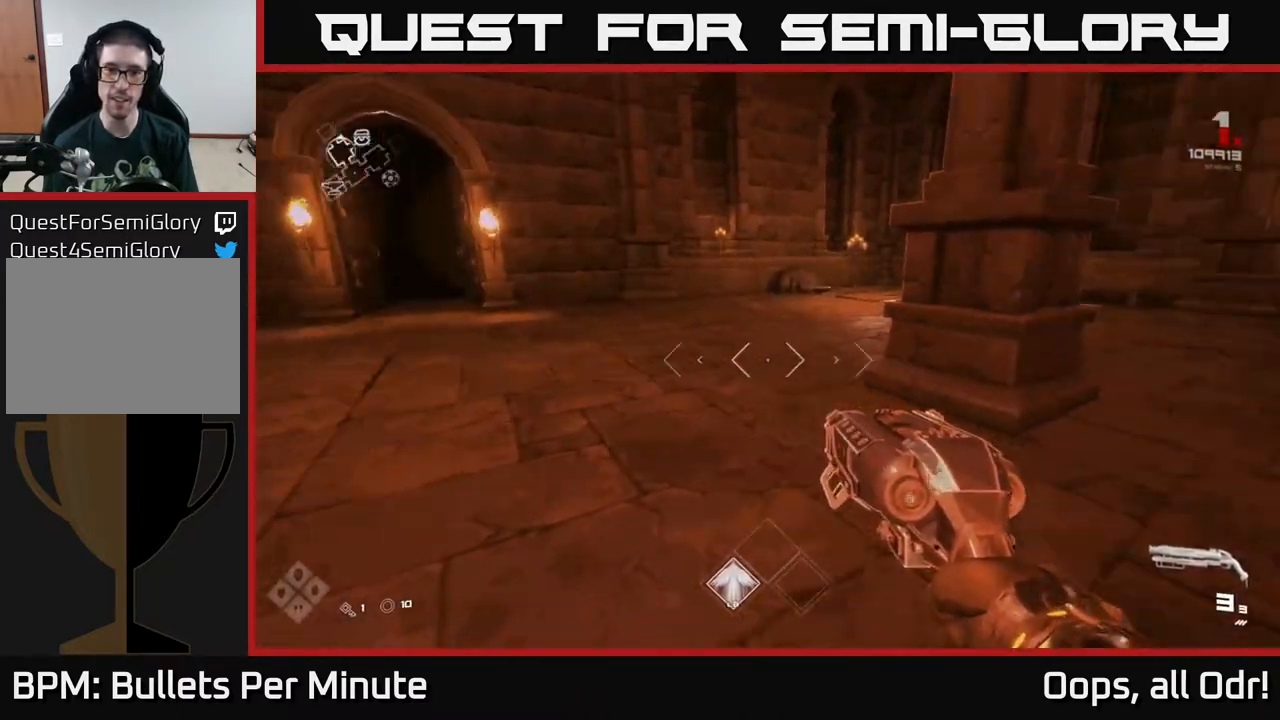
{"buttons": [], "left_stick": "up-right", "right_stick": "right", "events": [[183, "left_stick", "down-right"], [283, "left_stick", "right"], [417, "left_stick", "up-right"]]}
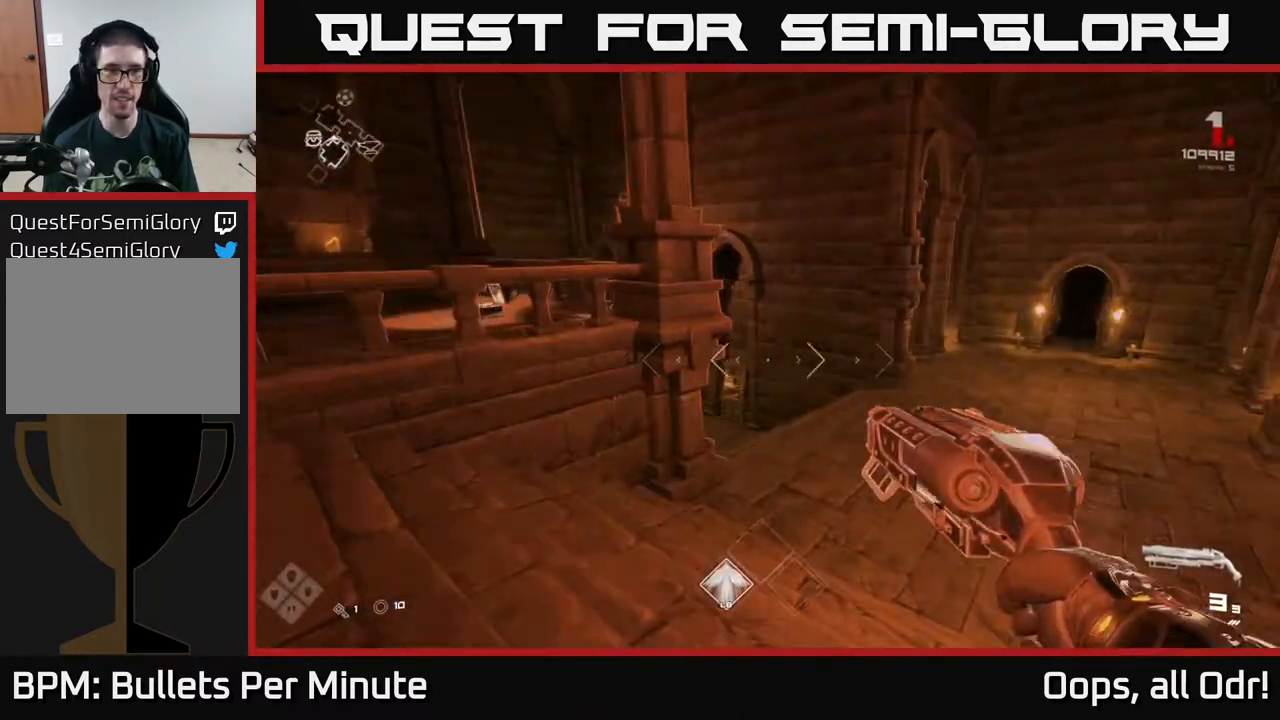
{"buttons": [], "left_stick": "up", "right_stick": "center", "events": [[50, "left_stick", "left"], [50, "right_stick", "left"], [450, "left_stick", "up"], [467, "right_stick", "center"]]}
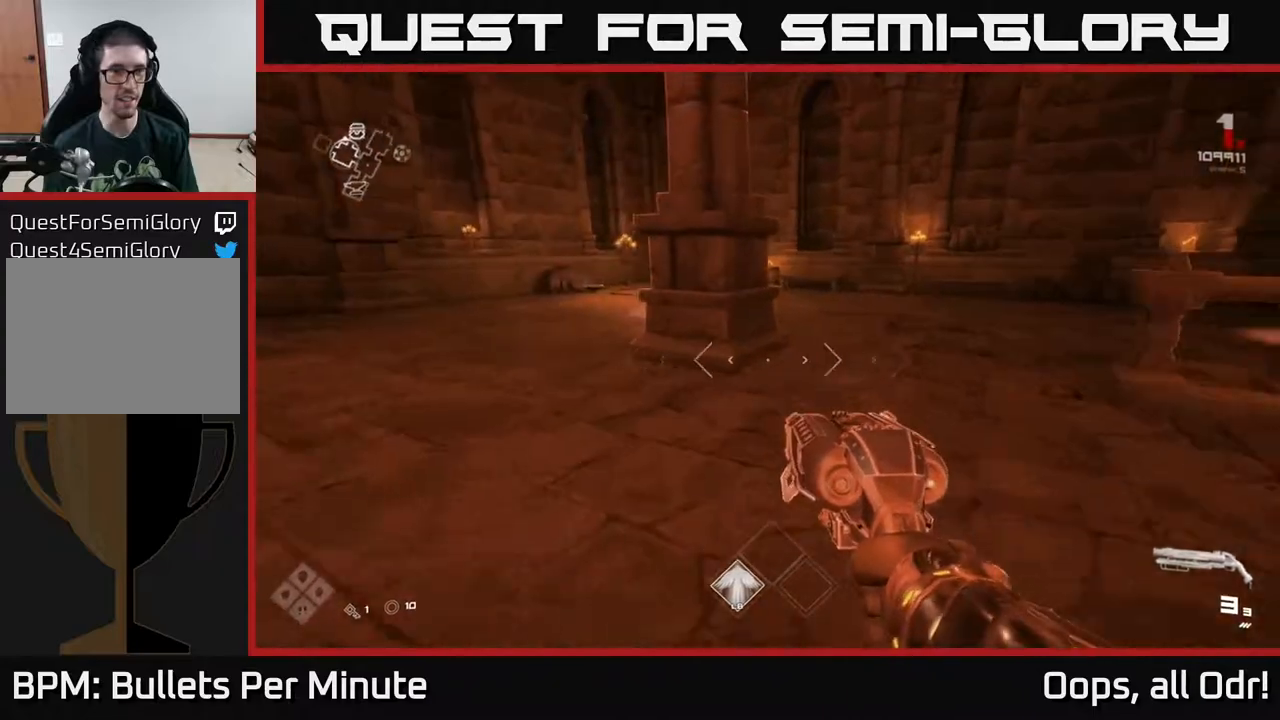
{"buttons": ["L1"], "left_stick": "up", "right_stick": "left", "events": [[183, "L1", "down"], [383, "right_stick", "left"]]}
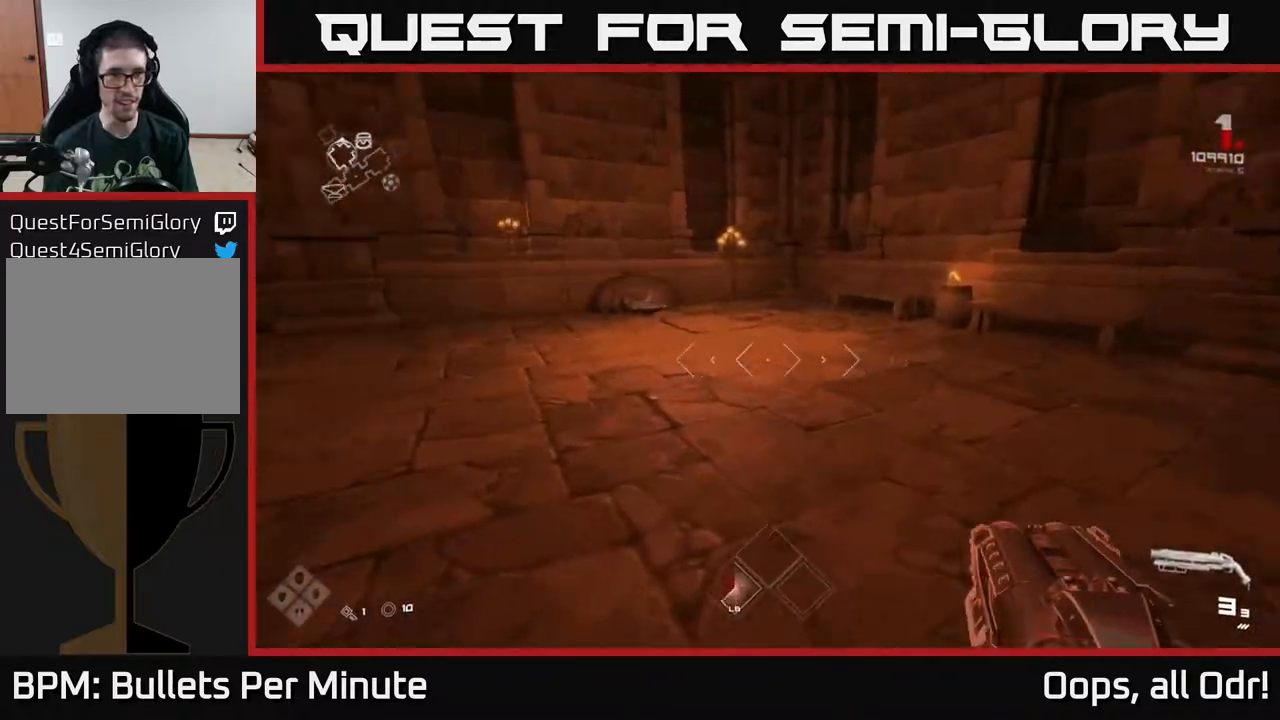
{"buttons": ["L1"], "left_stick": "up", "right_stick": "center", "events": [[83, "right_stick", "center"], [300, "right_stick", "down-left"], [417, "right_stick", "center"]]}
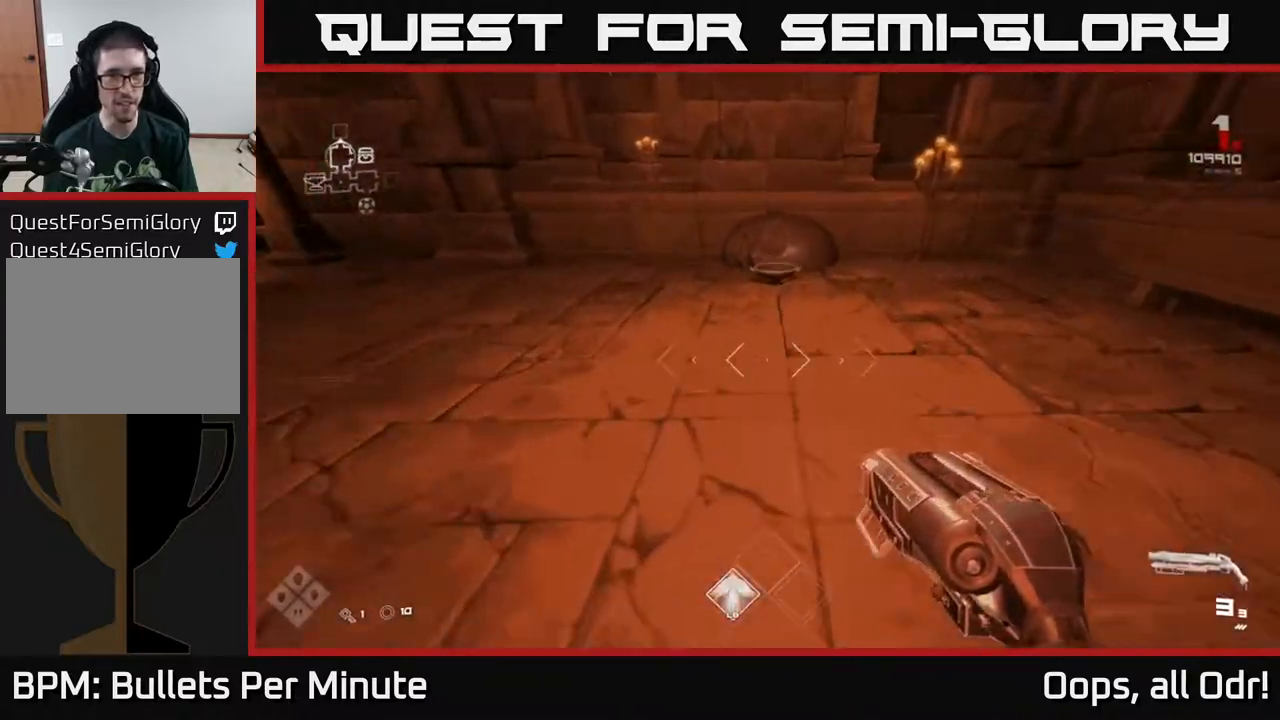
{"buttons": [], "left_stick": "down-left", "right_stick": "center", "events": [[333, "L1", "up"], [367, "X", "down"], [383, "left_stick", "center"], [433, "X", "up"], [433, "left_stick", "down-left"]]}
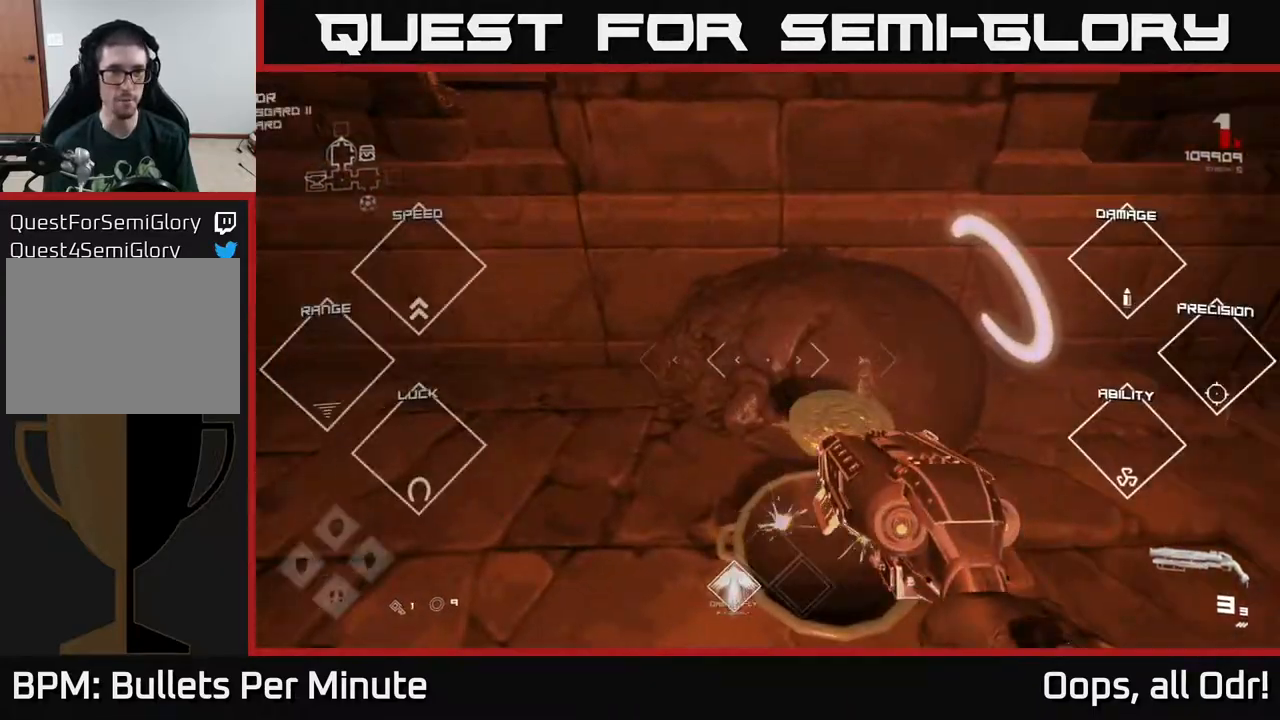
{"buttons": ["L1"], "left_stick": "up", "right_stick": "center", "events": [[100, "right_stick", "left"], [233, "left_stick", "up-left"], [383, "right_stick", "center"], [417, "left_stick", "up"], [500, "L1", "down"]]}